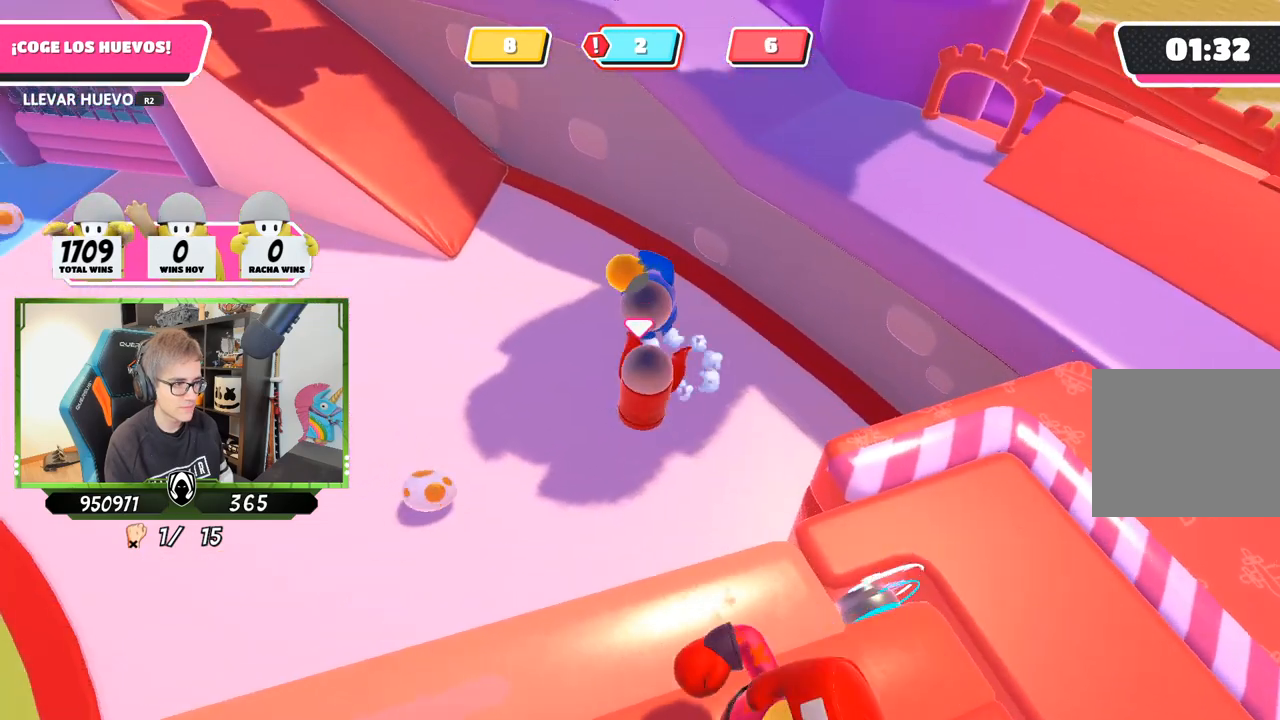
Gameplay with a controller (PlayStation layout); each line is a JSON object with the inputs held at the frame after it. "events" lists button and stick changes between this image and that frame as [ms after this image, input, new state], when the widget could be followed in between.
{"buttons": ["R2"], "left_stick": "down-right", "right_stick": "down-right", "events": [[150, "left_stick", "up"], [383, "left_stick", "right"], [450, "left_stick", "down-right"]]}
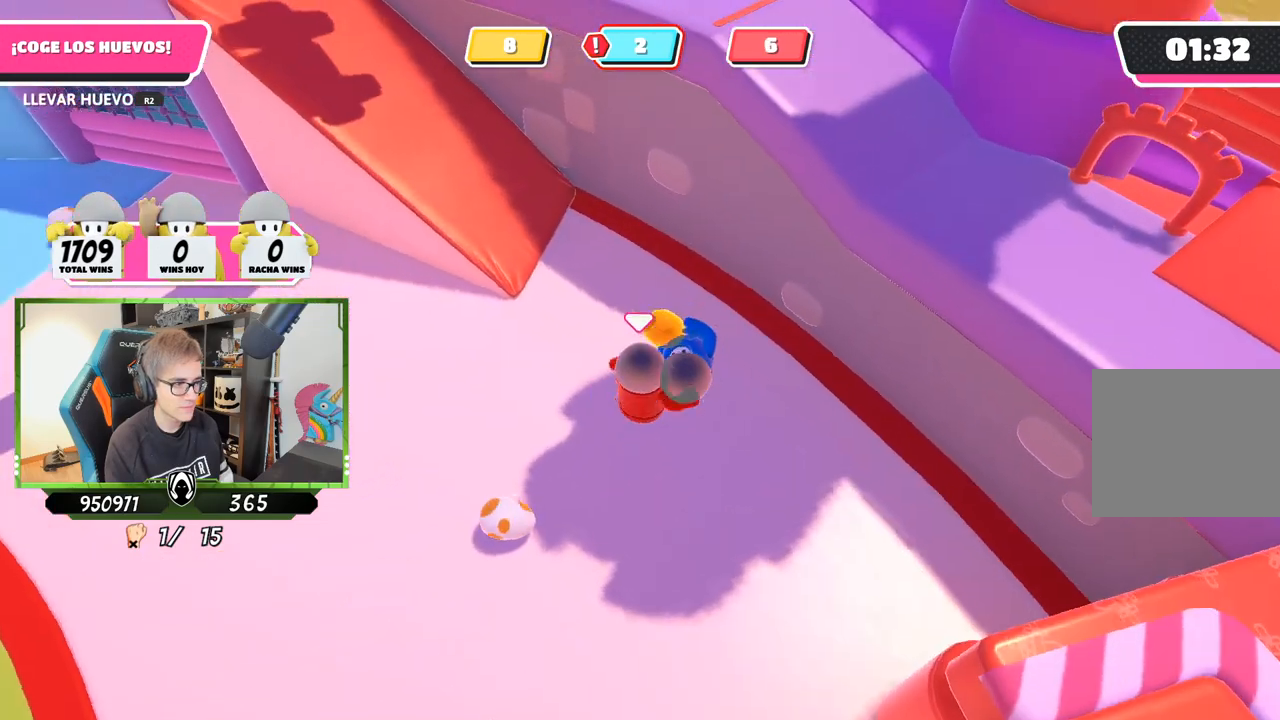
{"buttons": ["R2"], "left_stick": "up-left", "right_stick": "center", "events": [[83, "left_stick", "up-left"], [150, "right_stick", "center"]]}
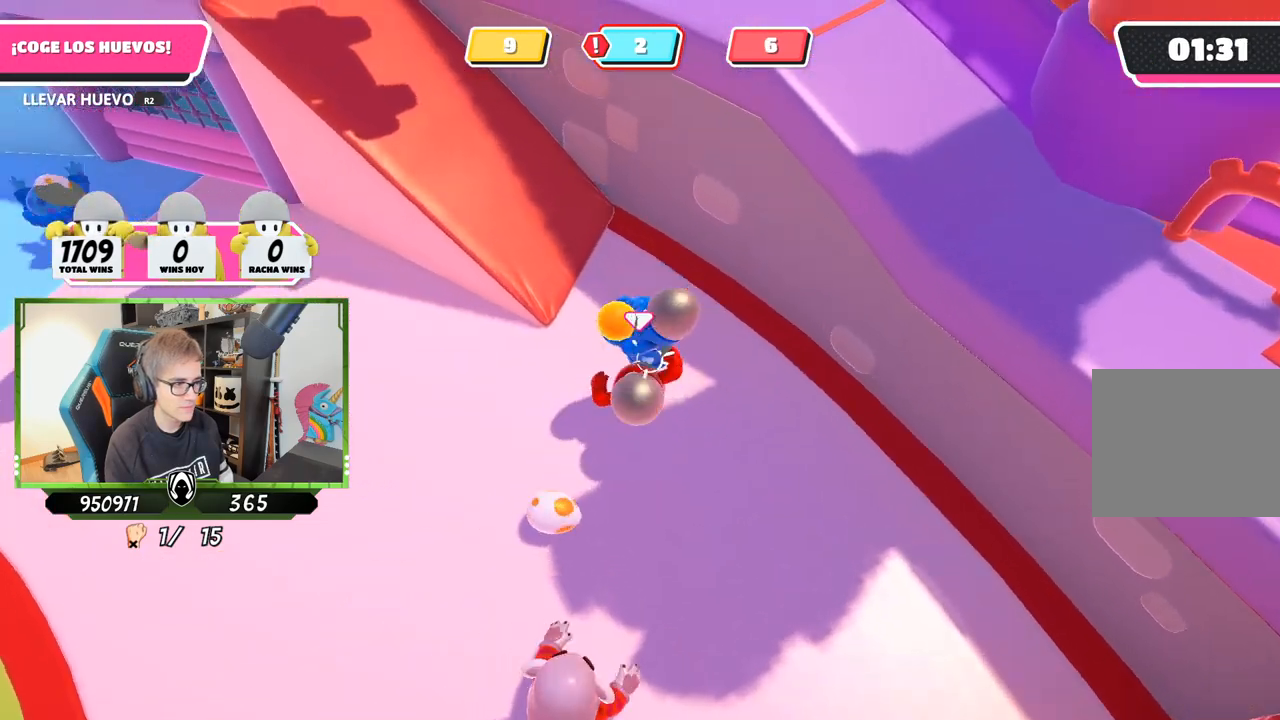
{"buttons": ["R2"], "left_stick": "up", "right_stick": "center", "events": [[150, "left_stick", "up"]]}
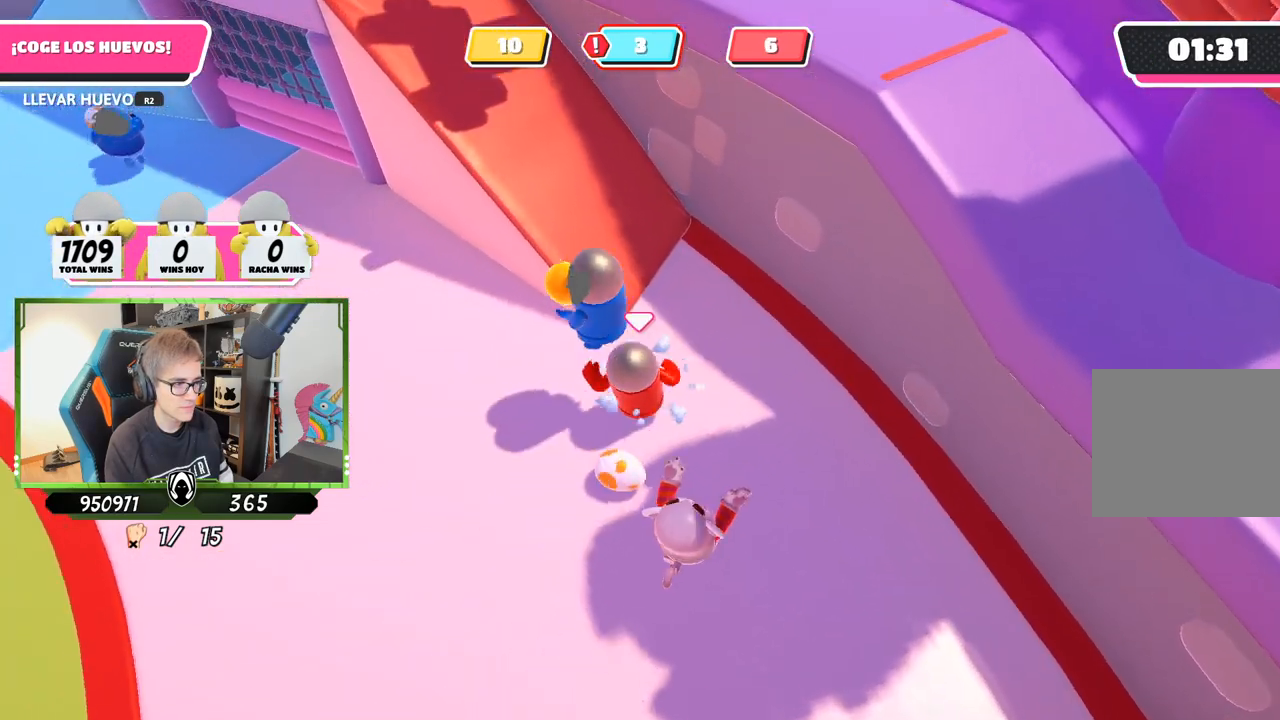
{"buttons": ["R2"], "left_stick": "left", "right_stick": "center", "events": [[50, "left_stick", "left"]]}
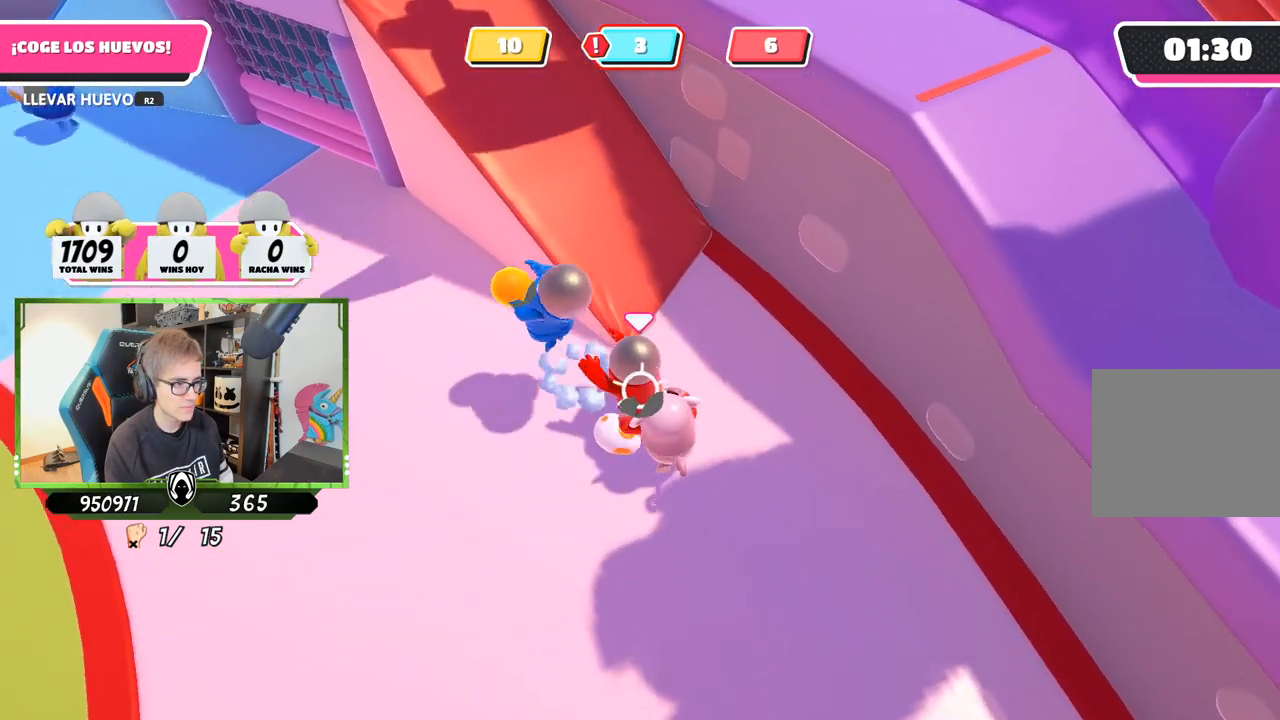
{"buttons": [], "left_stick": "up-left", "right_stick": "left", "events": [[250, "left_stick", "up-left"], [417, "R2", "up"], [417, "right_stick", "left"]]}
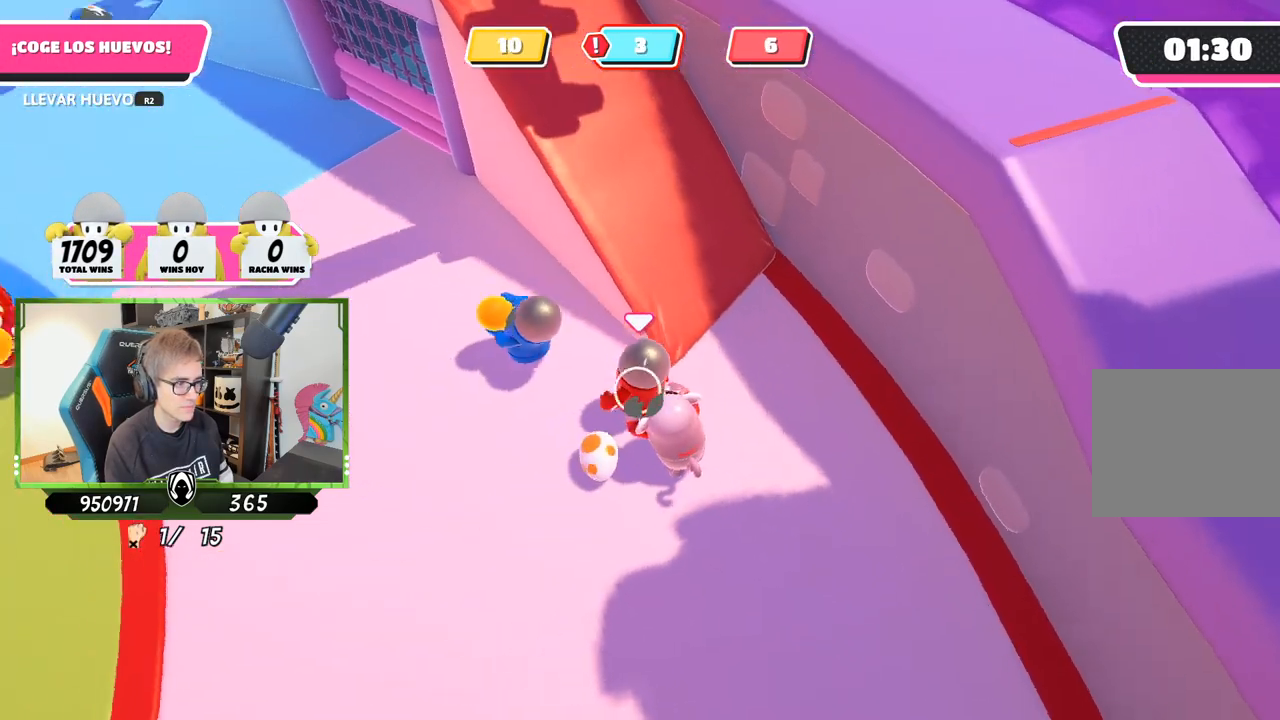
{"buttons": [], "left_stick": "up", "right_stick": "up-left", "events": [[217, "right_stick", "center"], [350, "right_stick", "up"], [433, "left_stick", "up"], [450, "right_stick", "up-left"]]}
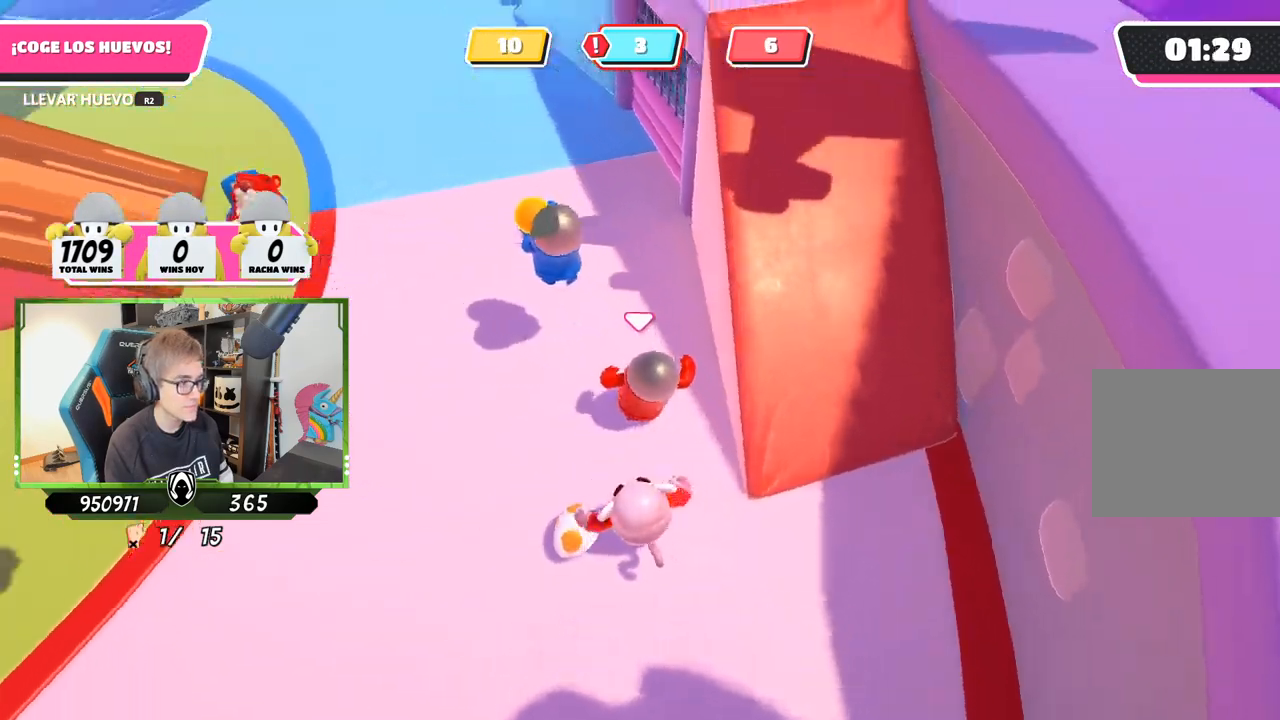
{"buttons": [], "left_stick": "up", "right_stick": "down-left", "events": [[83, "right_stick", "down-left"]]}
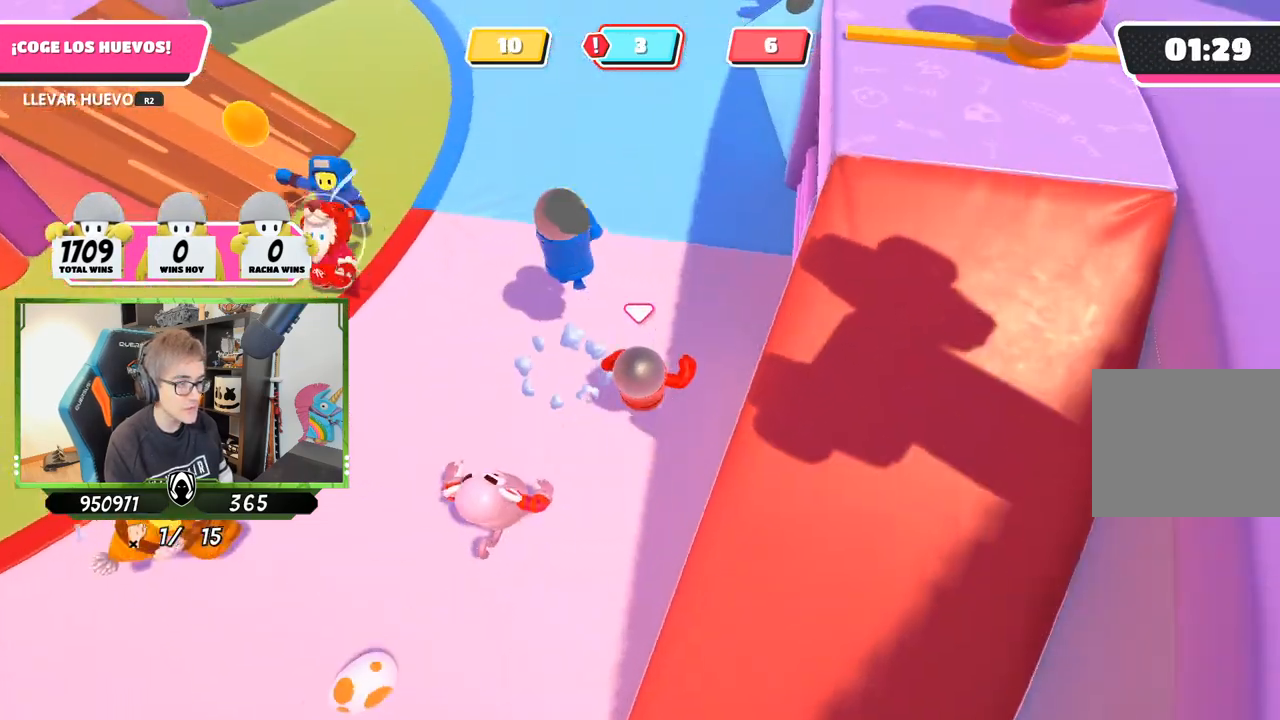
{"buttons": [], "left_stick": "up", "right_stick": "left", "events": [[450, "right_stick", "left"]]}
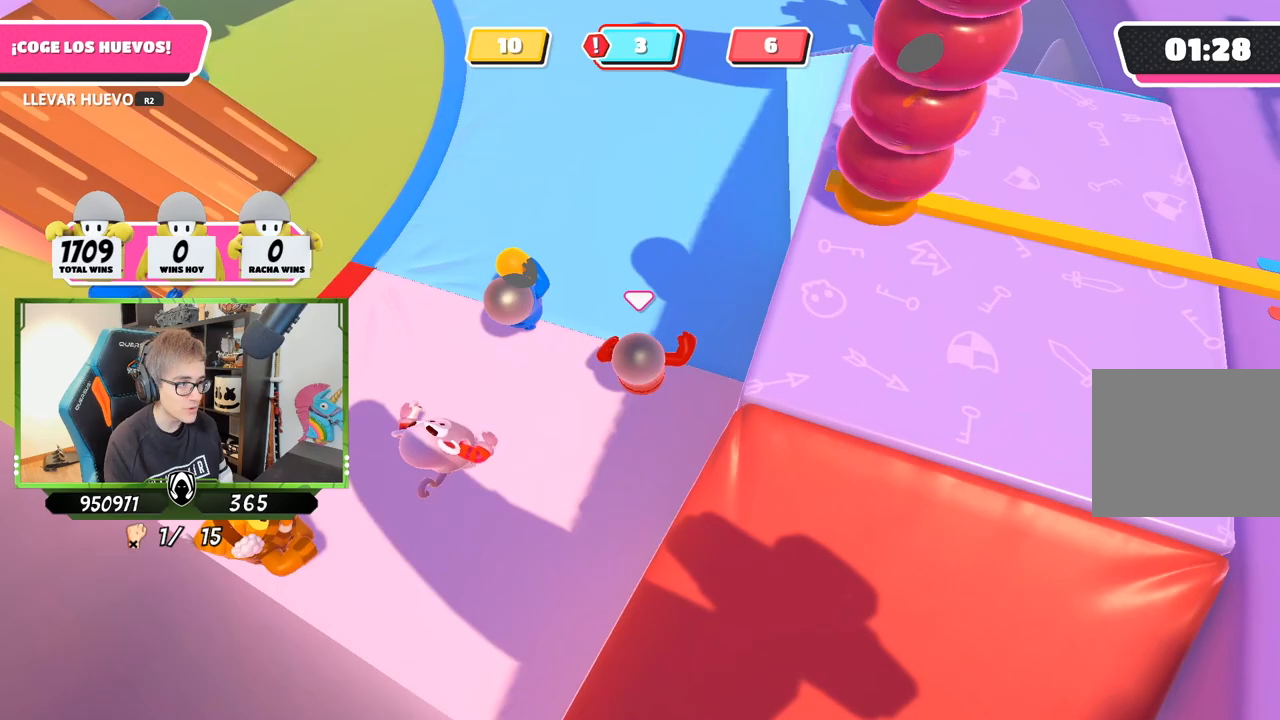
{"buttons": [], "left_stick": "up", "right_stick": "left", "events": [[250, "right_stick", "center"], [450, "right_stick", "left"]]}
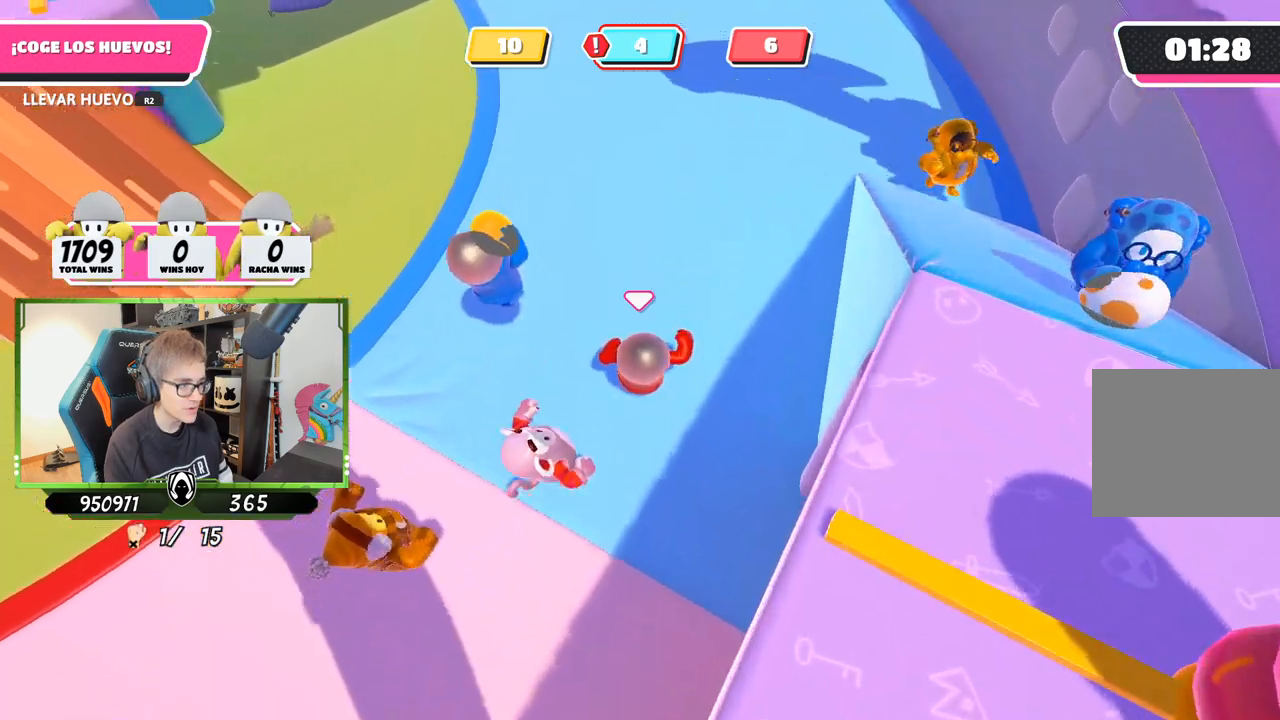
{"buttons": ["CROSS", "R2"], "left_stick": "up-left", "right_stick": "center", "events": [[17, "R2", "down"], [17, "right_stick", "down"], [67, "left_stick", "up-left"], [267, "right_stick", "center"], [433, "CROSS", "down"]]}
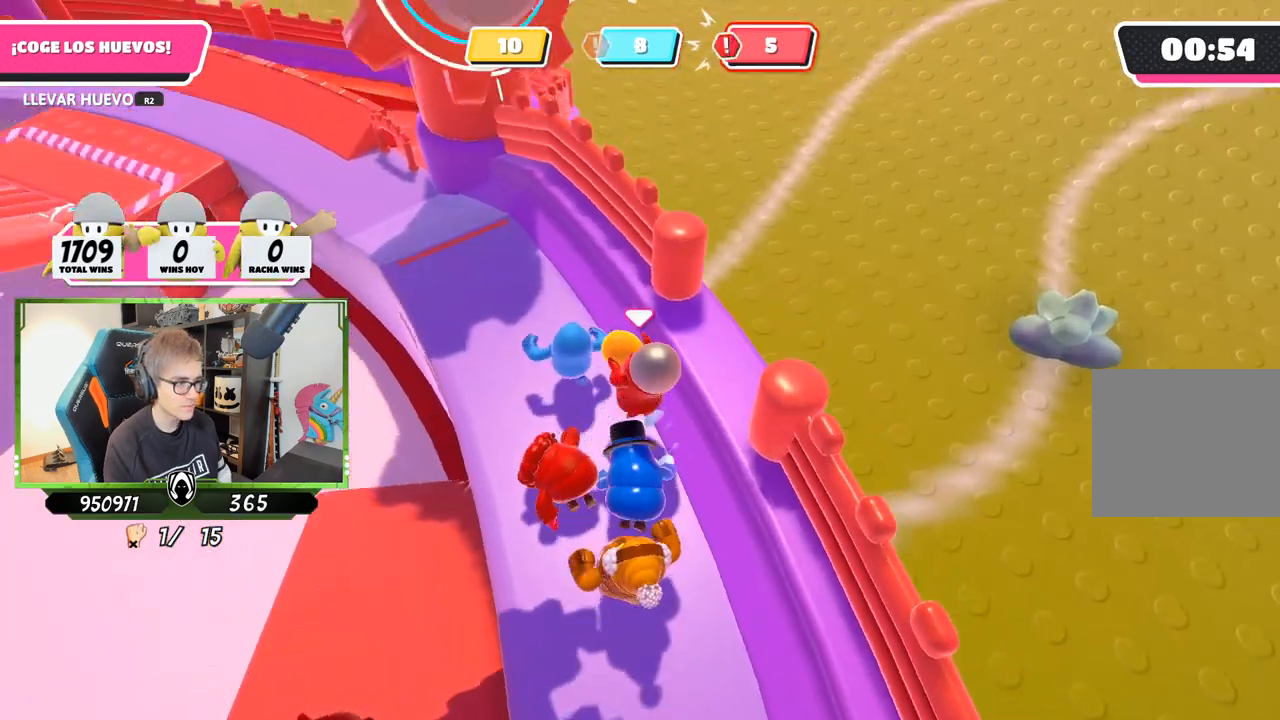
{"buttons": ["CROSS", "R2"], "left_stick": "up-left", "right_stick": "center", "events": [[100, "CROSS", "up"], [433, "CROSS", "down"]]}
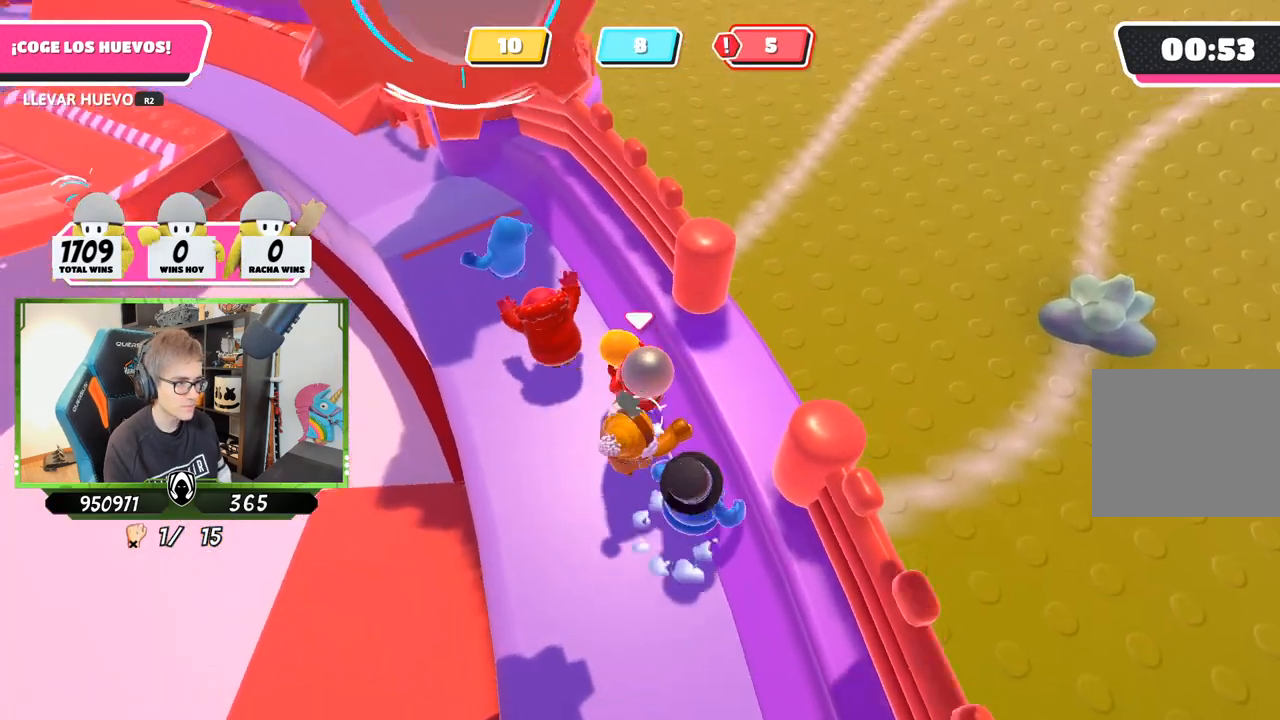
{"buttons": ["R2"], "left_stick": "up-left", "right_stick": "center", "events": [[100, "CROSS", "up"]]}
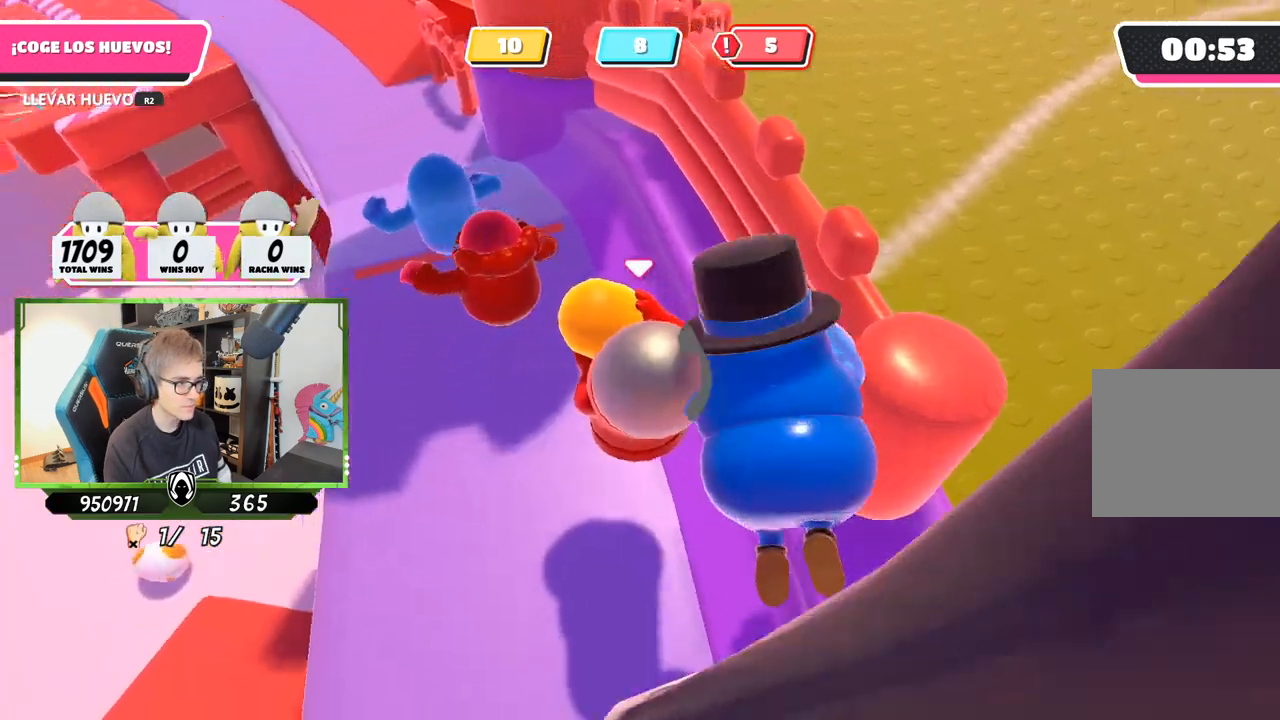
{"buttons": ["R2"], "left_stick": "up-left", "right_stick": "center", "events": [[200, "CROSS", "down"], [400, "CROSS", "up"]]}
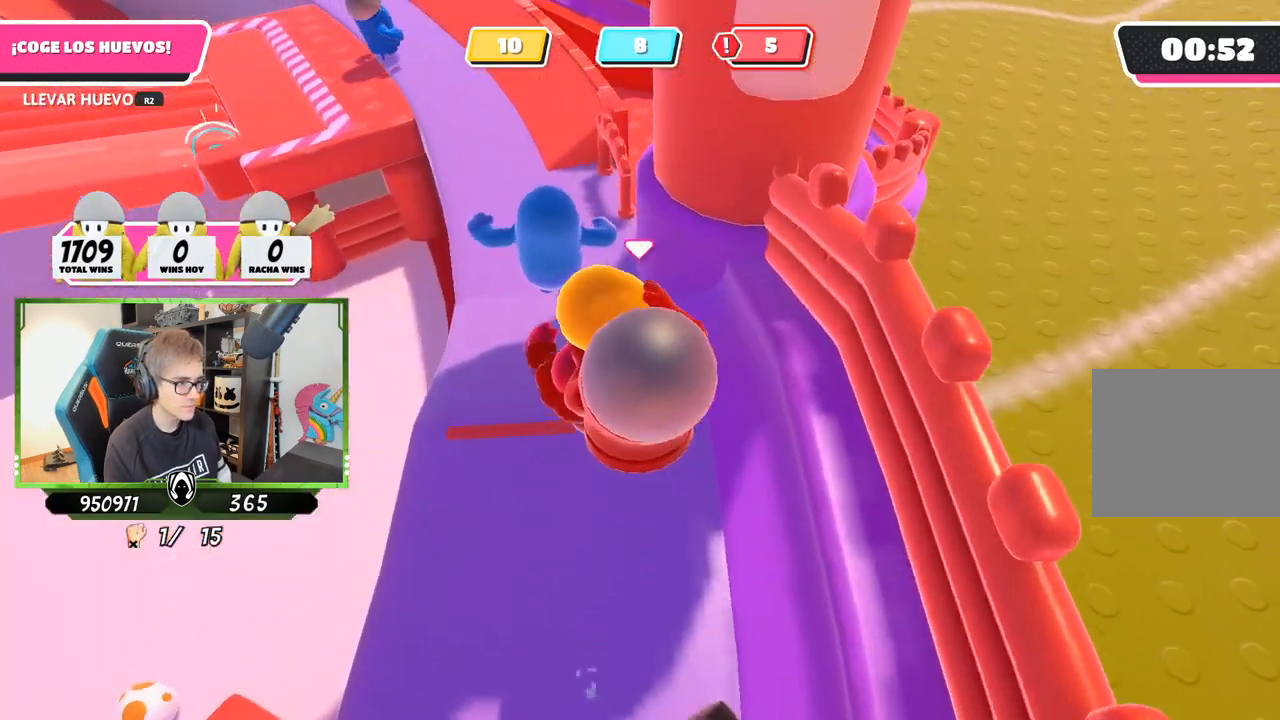
{"buttons": ["R2"], "left_stick": "up", "right_stick": "right", "events": [[67, "left_stick", "up"], [233, "left_stick", "up-left"], [367, "right_stick", "right"], [433, "left_stick", "up"]]}
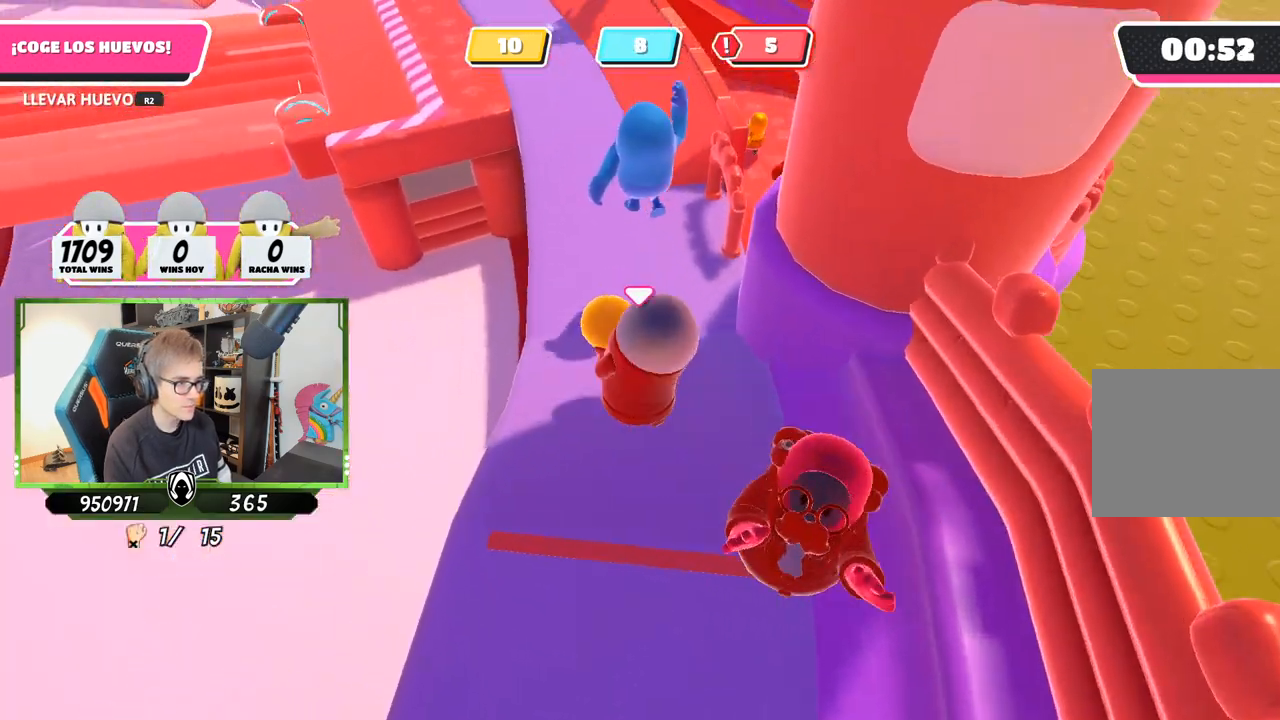
{"buttons": ["SQUARE"], "left_stick": "up-right", "right_stick": "center", "events": [[33, "right_stick", "center"], [233, "CROSS", "down"], [283, "left_stick", "up-right"], [367, "CROSS", "up"], [467, "R2", "up"], [467, "SQUARE", "down"]]}
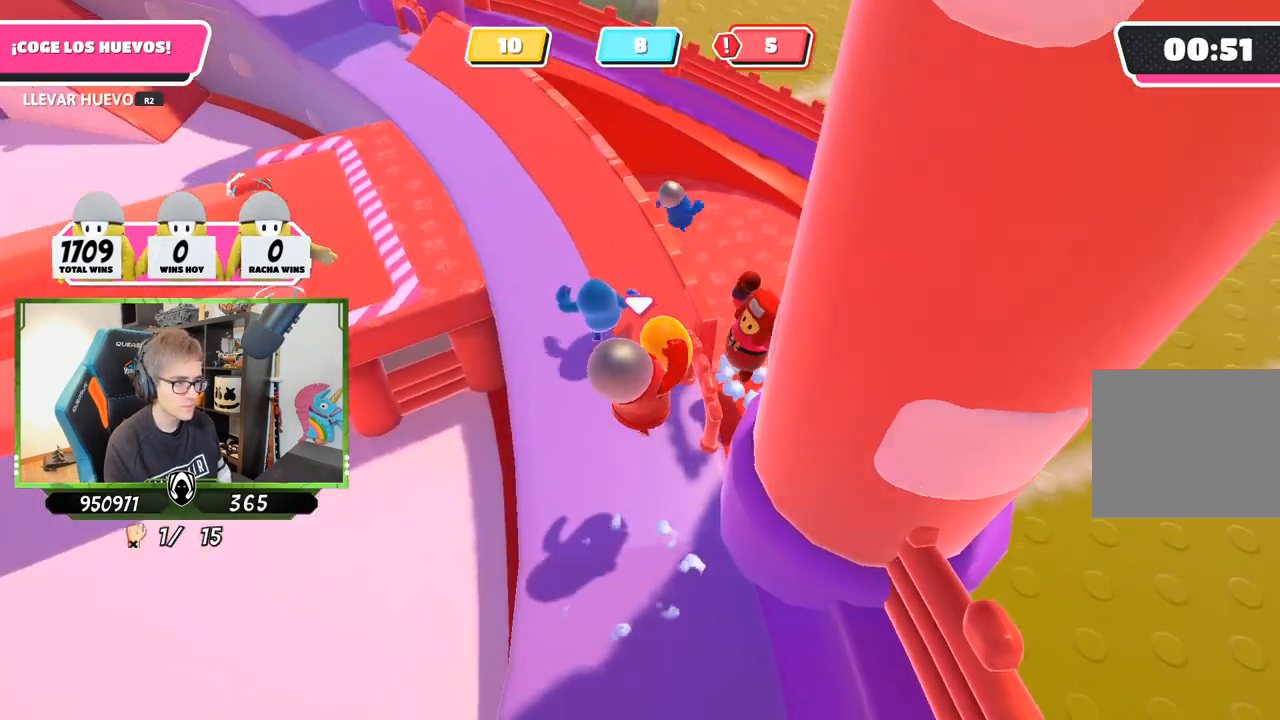
{"buttons": [], "left_stick": "up-left", "right_stick": "center", "events": [[33, "SQUARE", "up"], [33, "left_stick", "up"], [100, "SQUARE", "down"], [133, "SQUARE", "up"], [133, "left_stick", "up-left"], [300, "left_stick", "left"], [500, "left_stick", "up-left"]]}
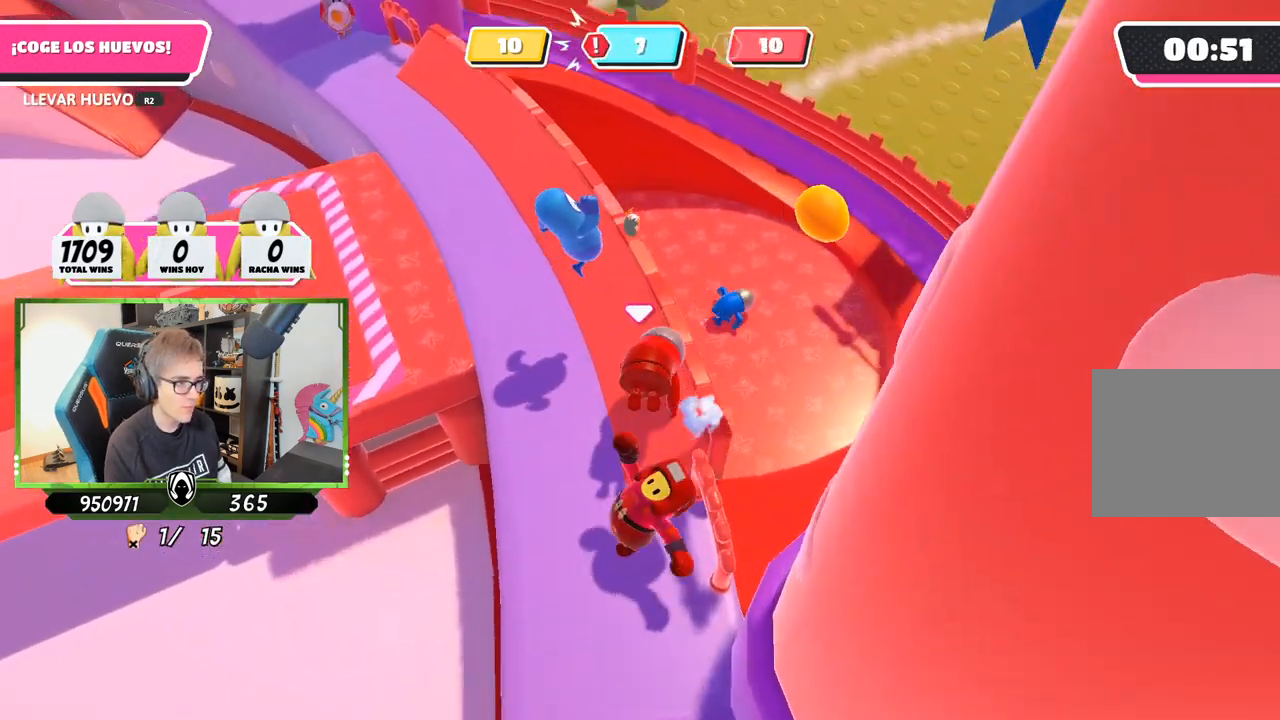
{"buttons": [], "left_stick": "up-left", "right_stick": "up-right", "events": [[133, "left_stick", "up"], [167, "right_stick", "up-right"], [333, "right_stick", "center"], [383, "left_stick", "up-left"], [500, "right_stick", "up-right"]]}
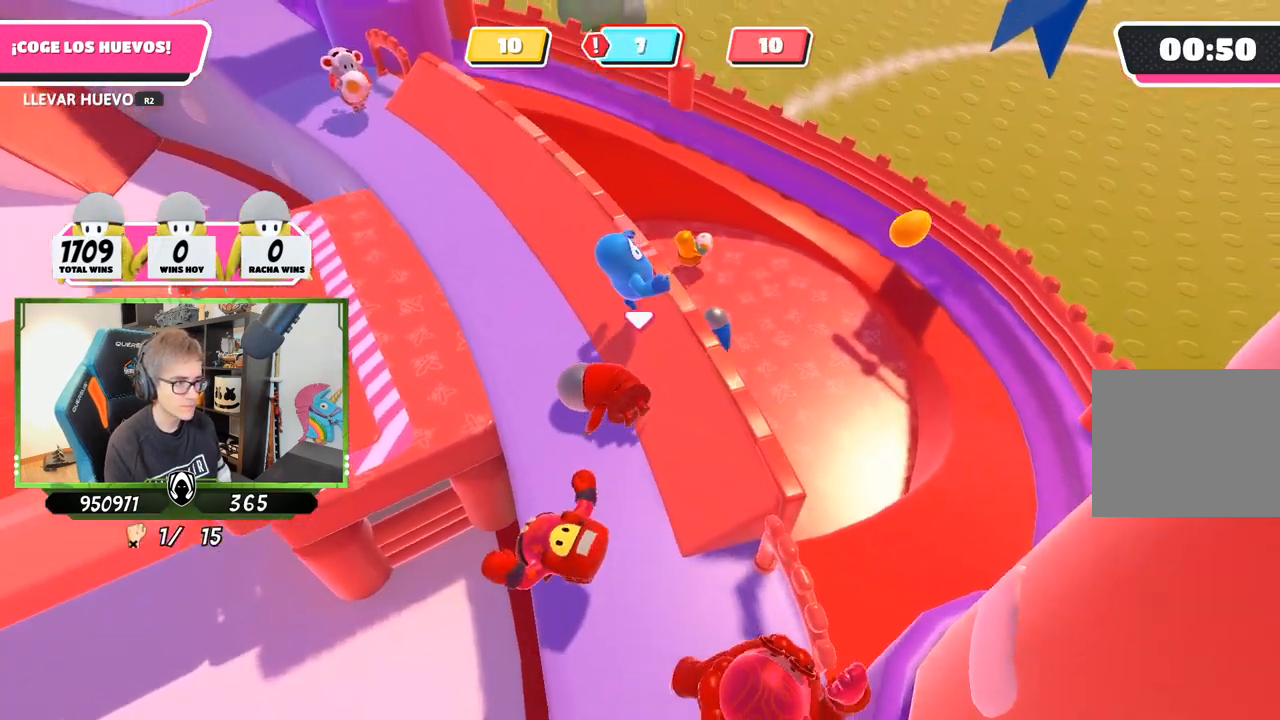
{"buttons": [], "left_stick": "left", "right_stick": "center", "events": [[133, "right_stick", "center"], [467, "left_stick", "left"]]}
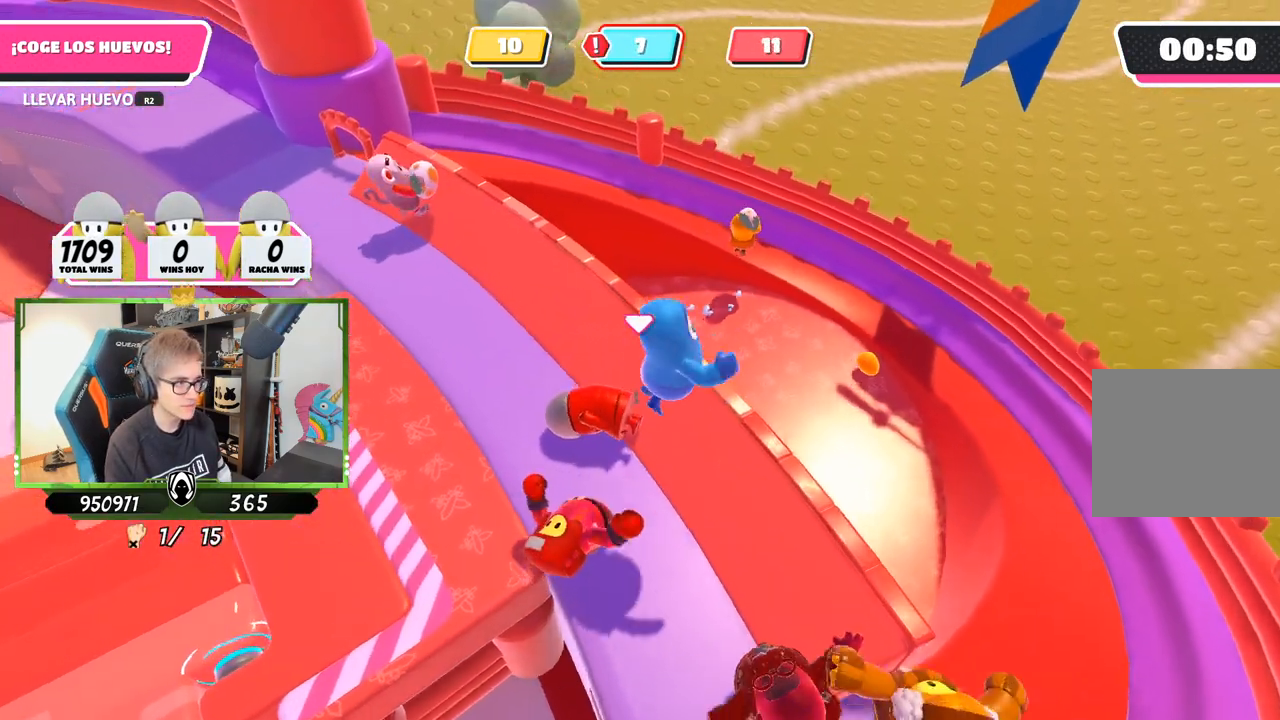
{"buttons": [], "left_stick": "up-left", "right_stick": "center", "events": [[67, "right_stick", "down-right"], [233, "left_stick", "up"], [467, "left_stick", "up-left"], [467, "right_stick", "center"]]}
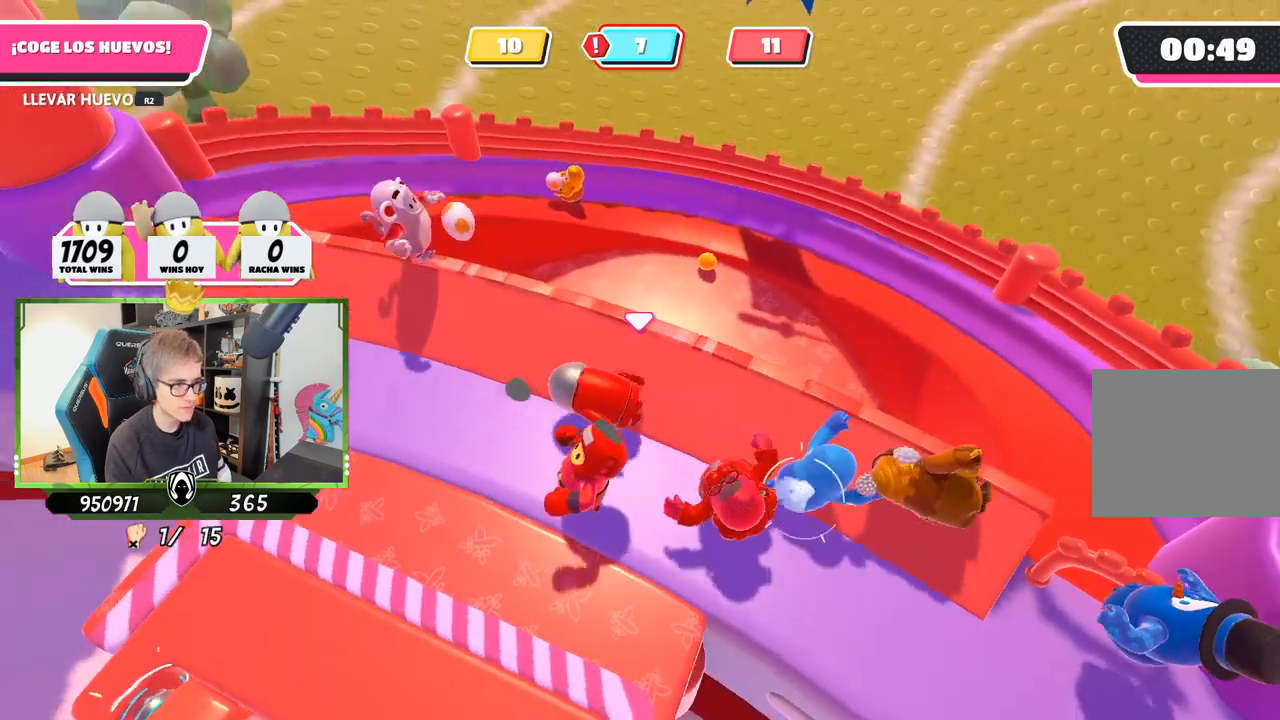
{"buttons": [], "left_stick": "up-left", "right_stick": "center", "events": [[67, "left_stick", "left"], [300, "left_stick", "up-left"]]}
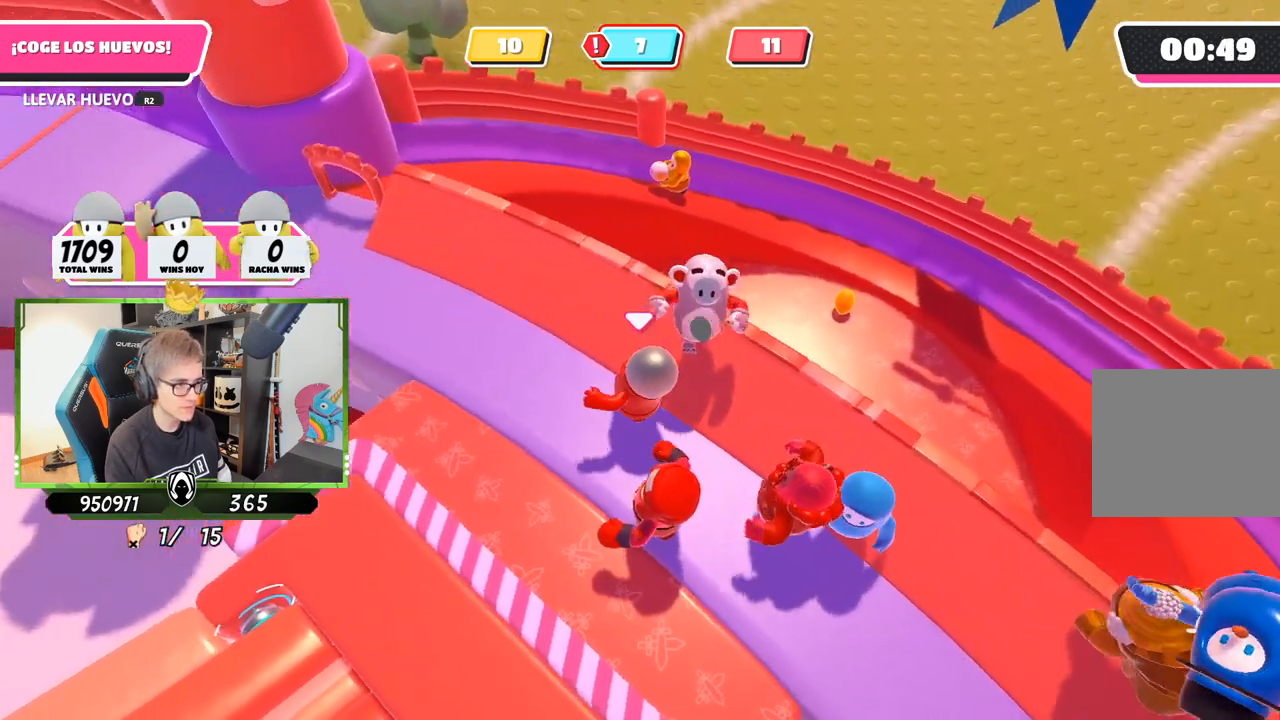
{"buttons": [], "left_stick": "up-left", "right_stick": "center", "events": [[67, "right_stick", "down"], [167, "right_stick", "down-right"], [267, "right_stick", "center"]]}
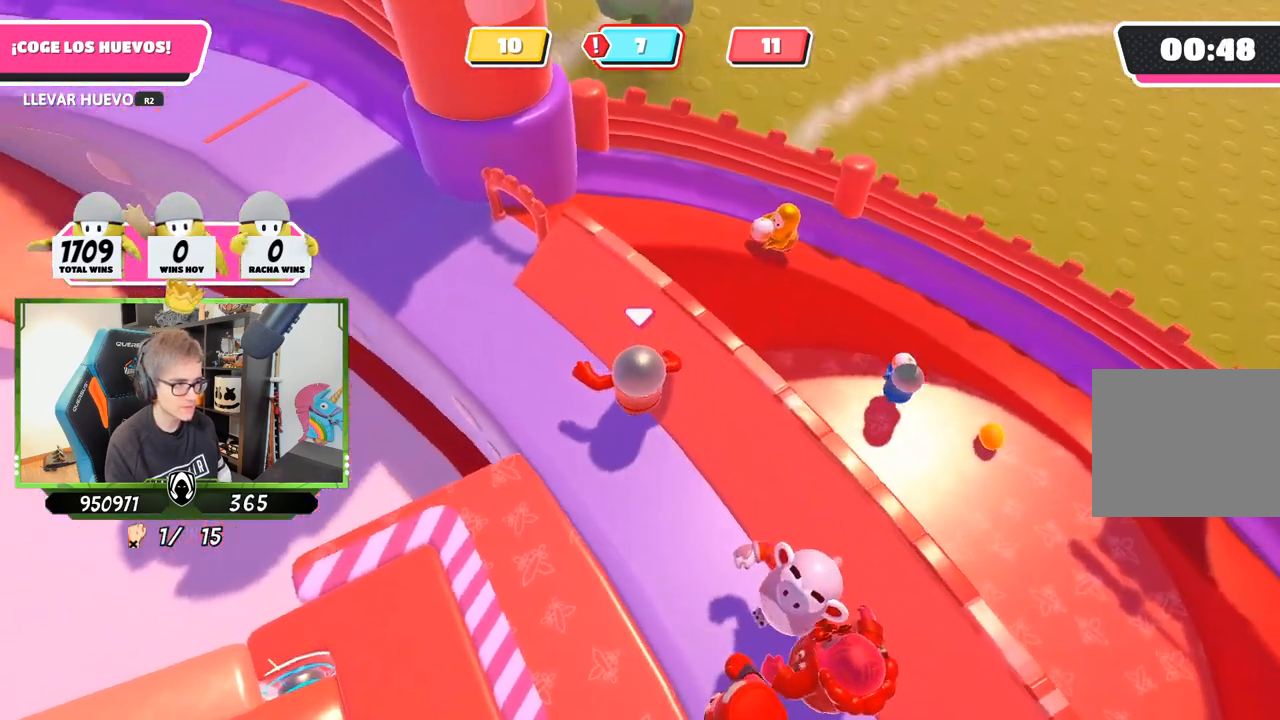
{"buttons": [], "left_stick": "right", "right_stick": "center", "events": [[33, "left_stick", "up"], [300, "left_stick", "up-right"], [333, "CROSS", "down"], [433, "CROSS", "up"], [467, "left_stick", "right"]]}
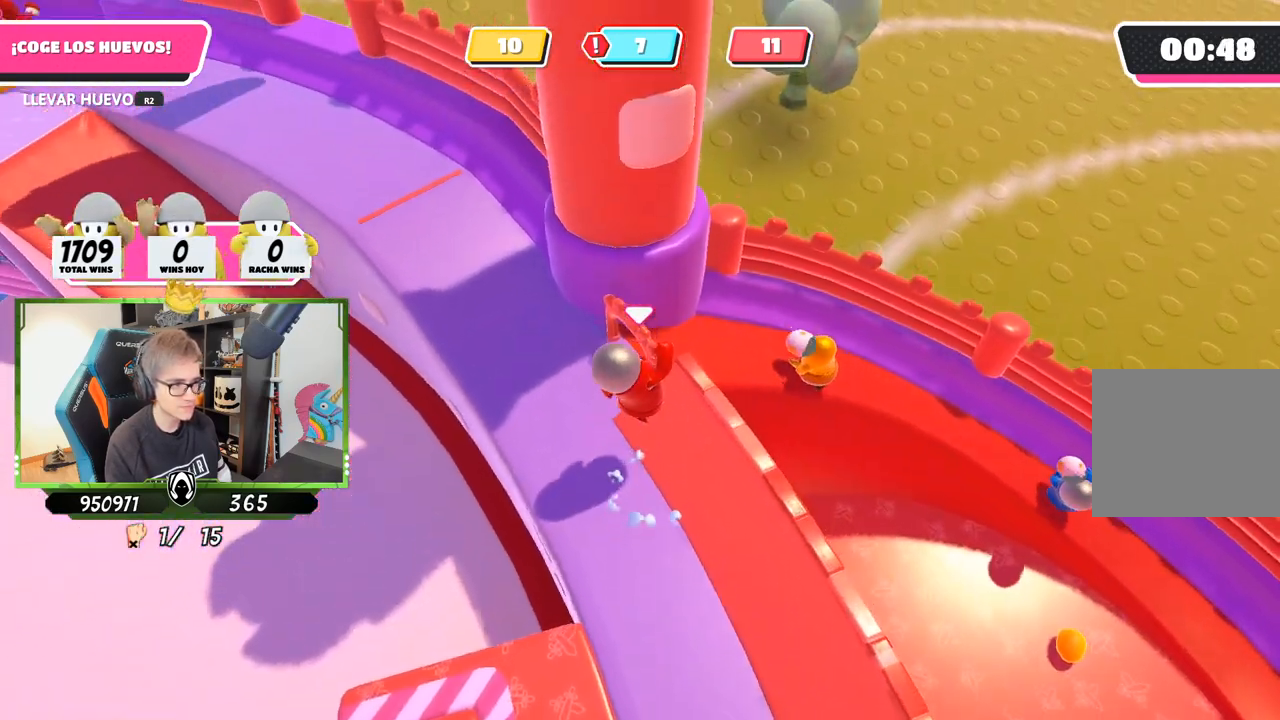
{"buttons": ["R2"], "left_stick": "center", "right_stick": "center", "events": [[67, "right_stick", "down-right"], [133, "left_stick", "up-right"], [167, "right_stick", "right"], [267, "right_stick", "center"], [300, "left_stick", "center"], [433, "R2", "down"]]}
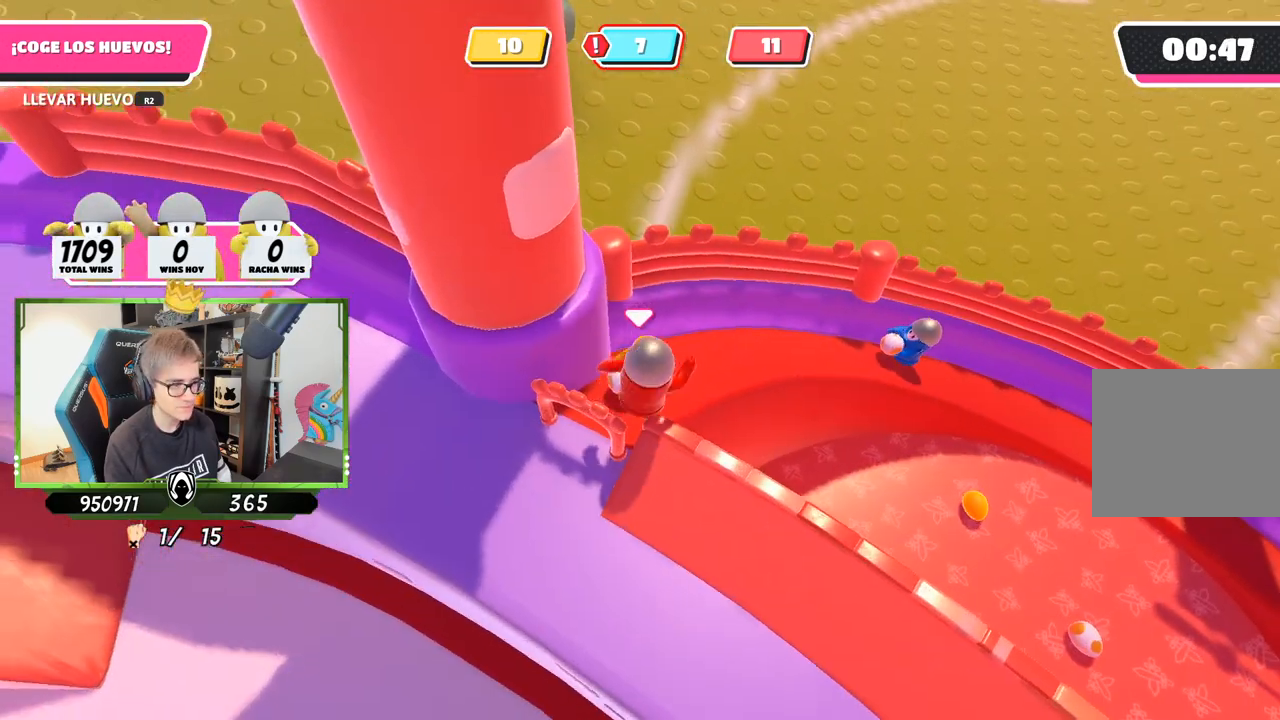
{"buttons": [], "left_stick": "up", "right_stick": "center", "events": [[67, "left_stick", "left"], [133, "right_stick", "left"], [400, "left_stick", "up"], [400, "right_stick", "center"], [467, "R2", "up"]]}
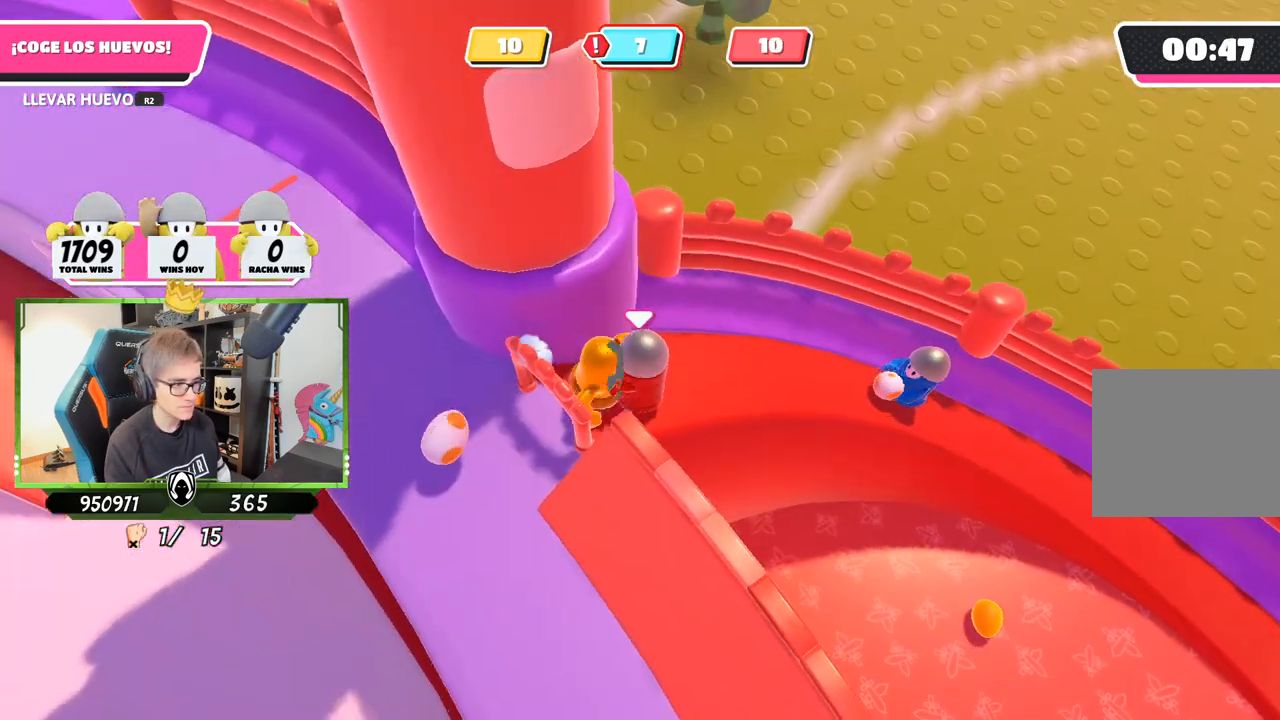
{"buttons": [], "left_stick": "up-right", "right_stick": "center", "events": [[67, "left_stick", "right"], [67, "right_stick", "right"], [233, "left_stick", "up-right"], [267, "right_stick", "center"]]}
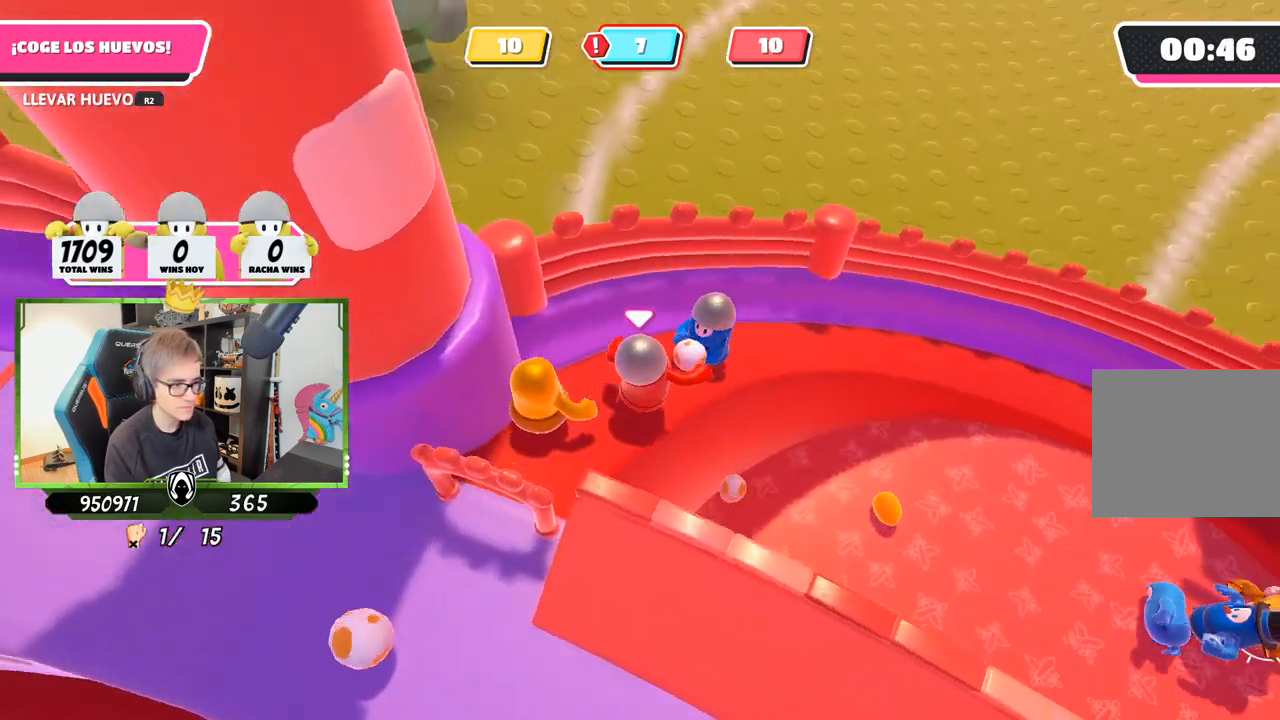
{"buttons": ["R2"], "left_stick": "down-left", "right_stick": "center", "events": [[33, "R2", "down"], [67, "left_stick", "center"], [500, "left_stick", "down-left"]]}
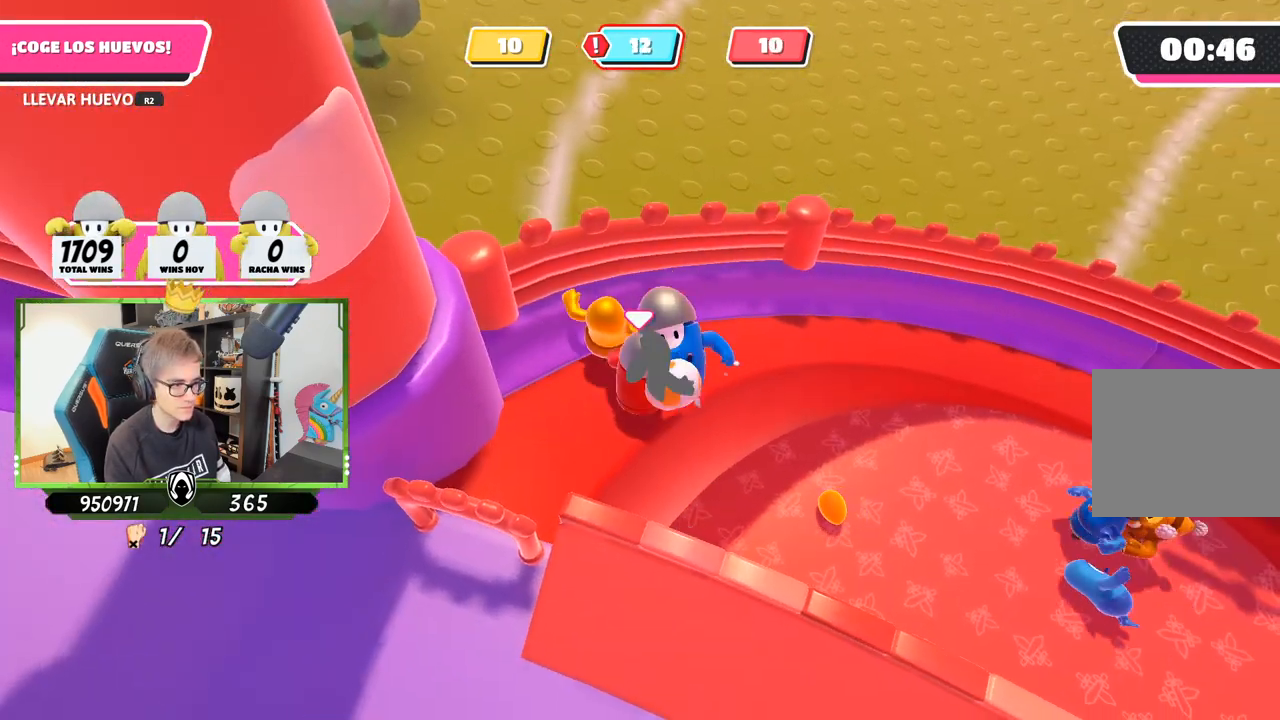
{"buttons": [], "left_stick": "down-left", "right_stick": "center", "events": [[167, "R2", "up"]]}
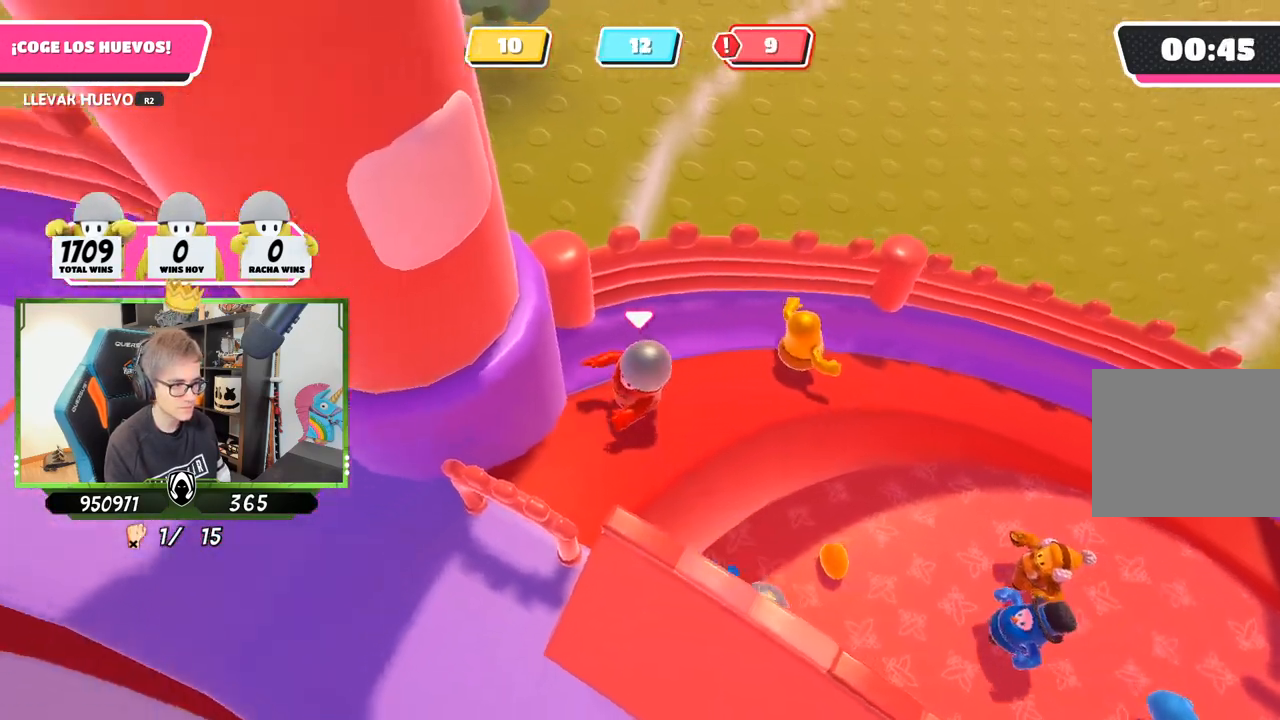
{"buttons": ["SQUARE"], "left_stick": "down-left", "right_stick": "center", "events": [[100, "CROSS", "down"], [267, "SQUARE", "down"], [333, "CROSS", "up"], [367, "SQUARE", "up"], [433, "SQUARE", "down"]]}
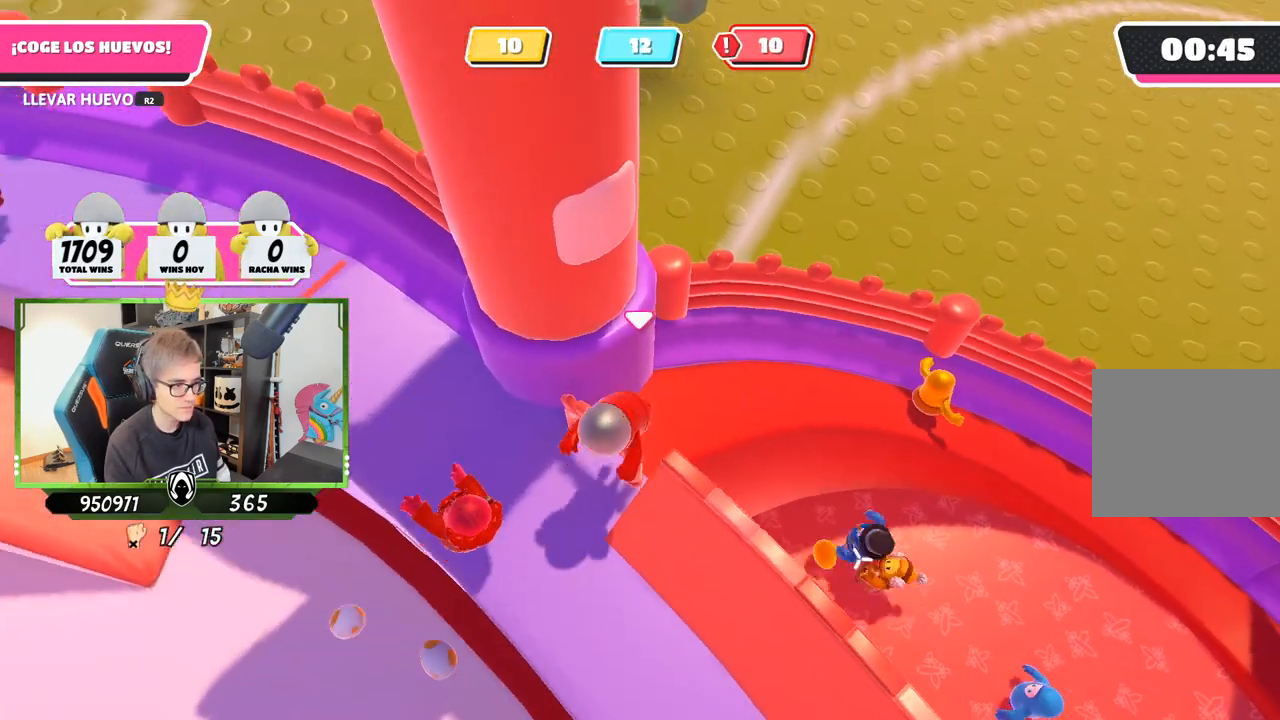
{"buttons": [], "left_stick": "down", "right_stick": "right", "events": [[33, "SQUARE", "up"], [133, "left_stick", "down-right"], [233, "right_stick", "right"], [333, "left_stick", "down"]]}
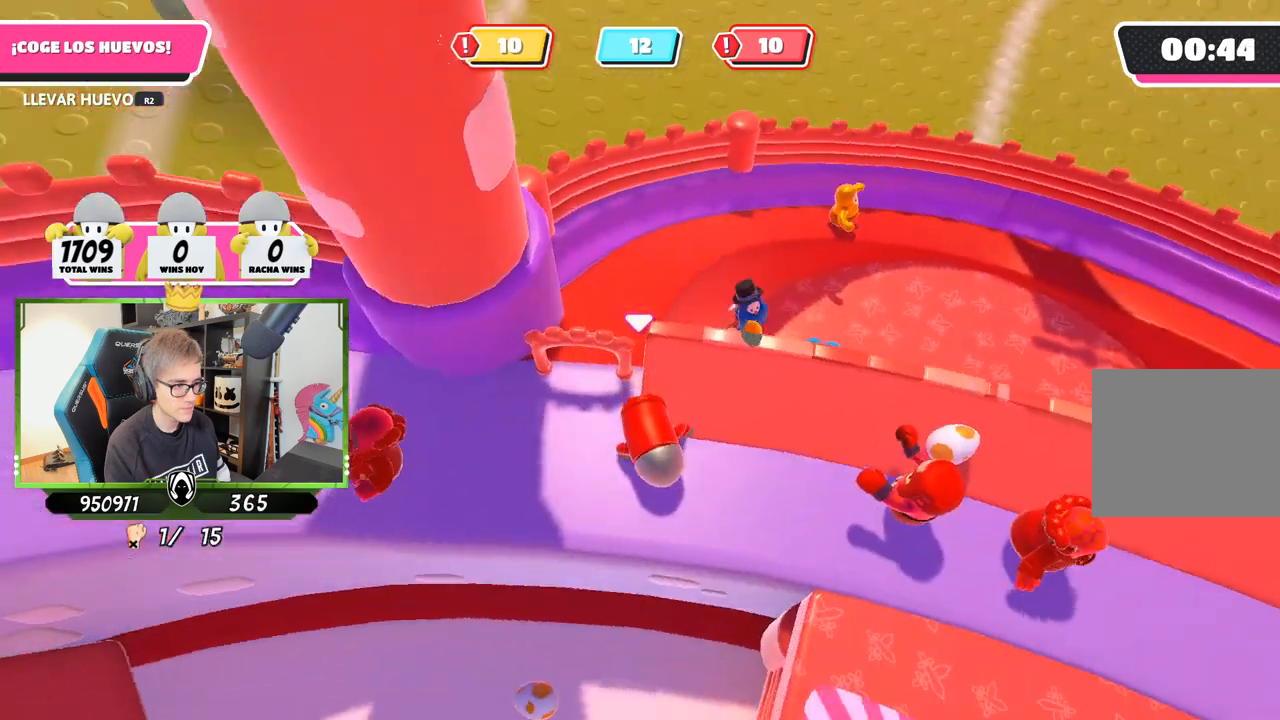
{"buttons": [], "left_stick": "down-right", "right_stick": "center", "events": [[67, "left_stick", "down-right"], [200, "right_stick", "center"]]}